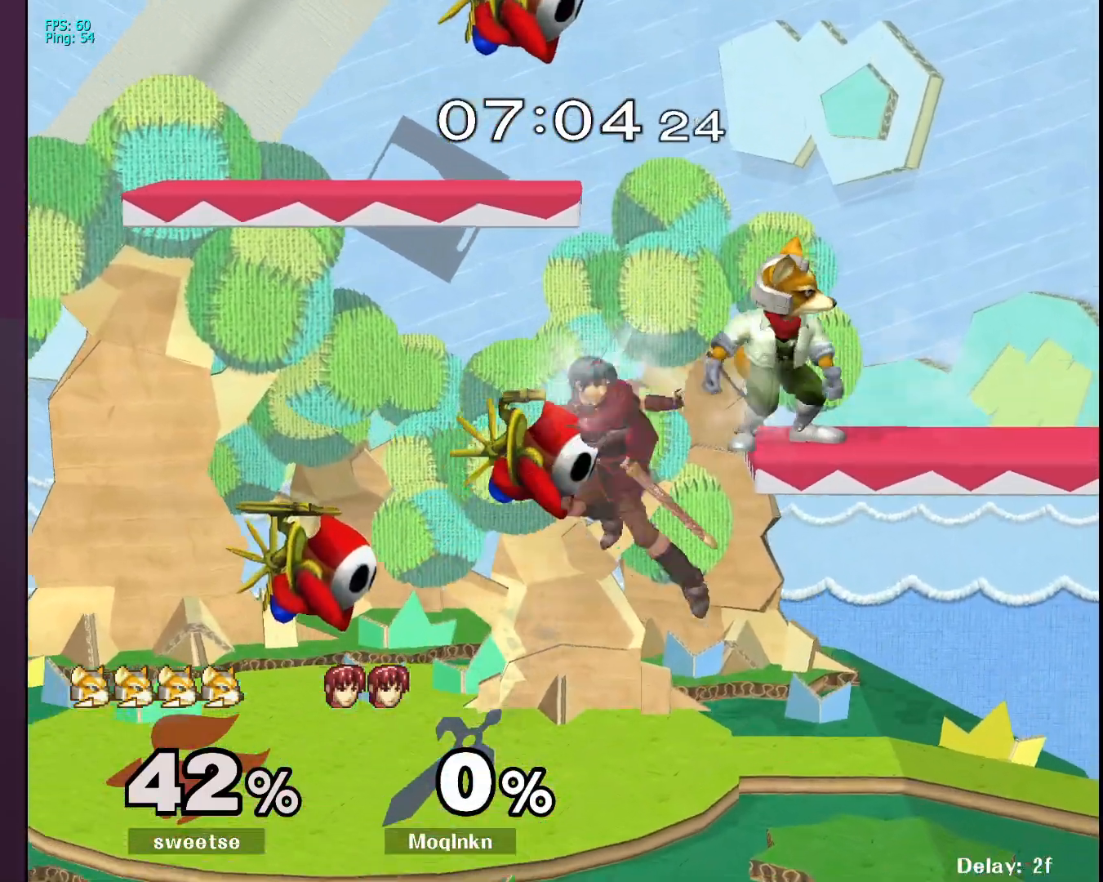
Gameplay with a controller (Nintendo layout); each line is a JSON object with the inputs held at the frame after it. "events" lists button and stick changes between this image and that frame as [ms after this image, input, new state], when the widget could be followed in between. Not read: L3 R3.
{"buttons": ["L1"], "left_stick": "center", "right_stick": "center", "events": [[67, "left_stick", "down-left"], [67, "right_stick", "center"], [267, "L1", "down"], [300, "left_stick", "center"], [400, "L1", "up"], [450, "L1", "down"]]}
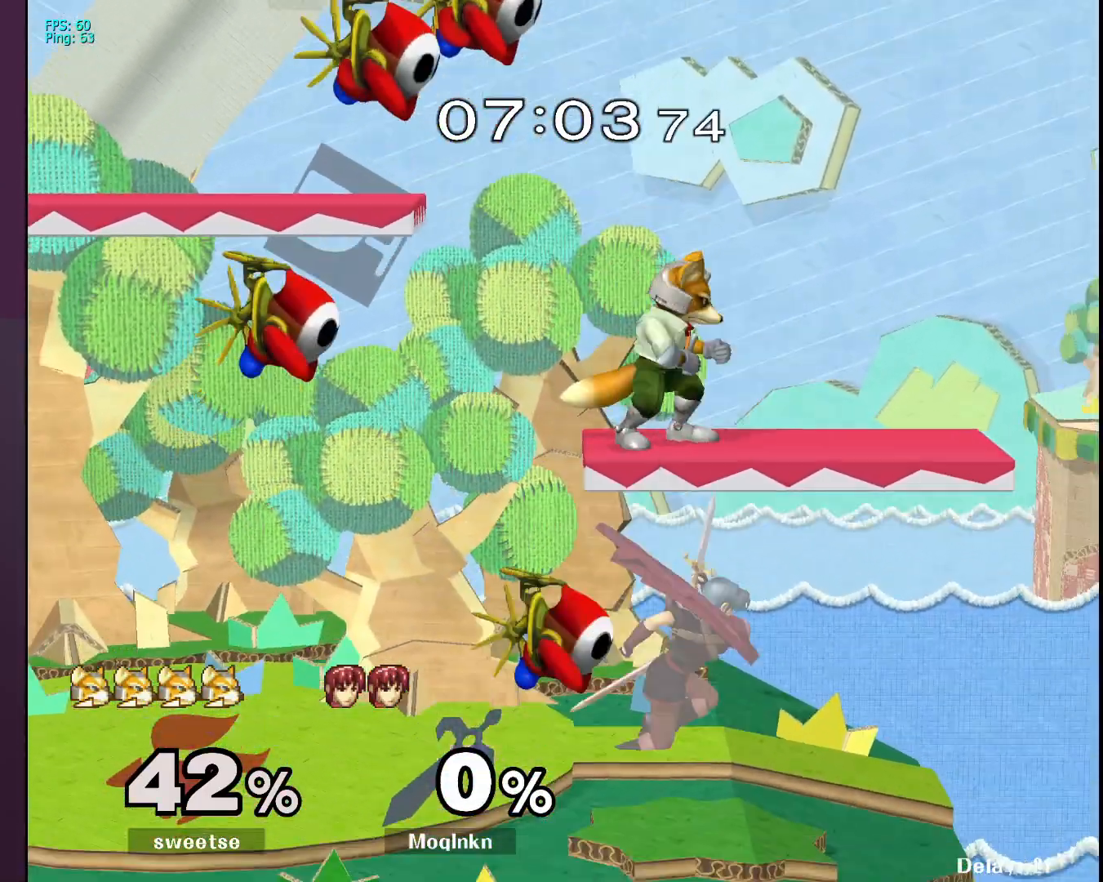
{"buttons": ["A"], "left_stick": "up", "right_stick": "center", "events": [[83, "L1", "up"], [150, "left_stick", "up"], [200, "A", "down"], [233, "A", "up"], [300, "A", "down"], [333, "A", "up"], [383, "A", "down"], [433, "A", "up"], [483, "A", "down"]]}
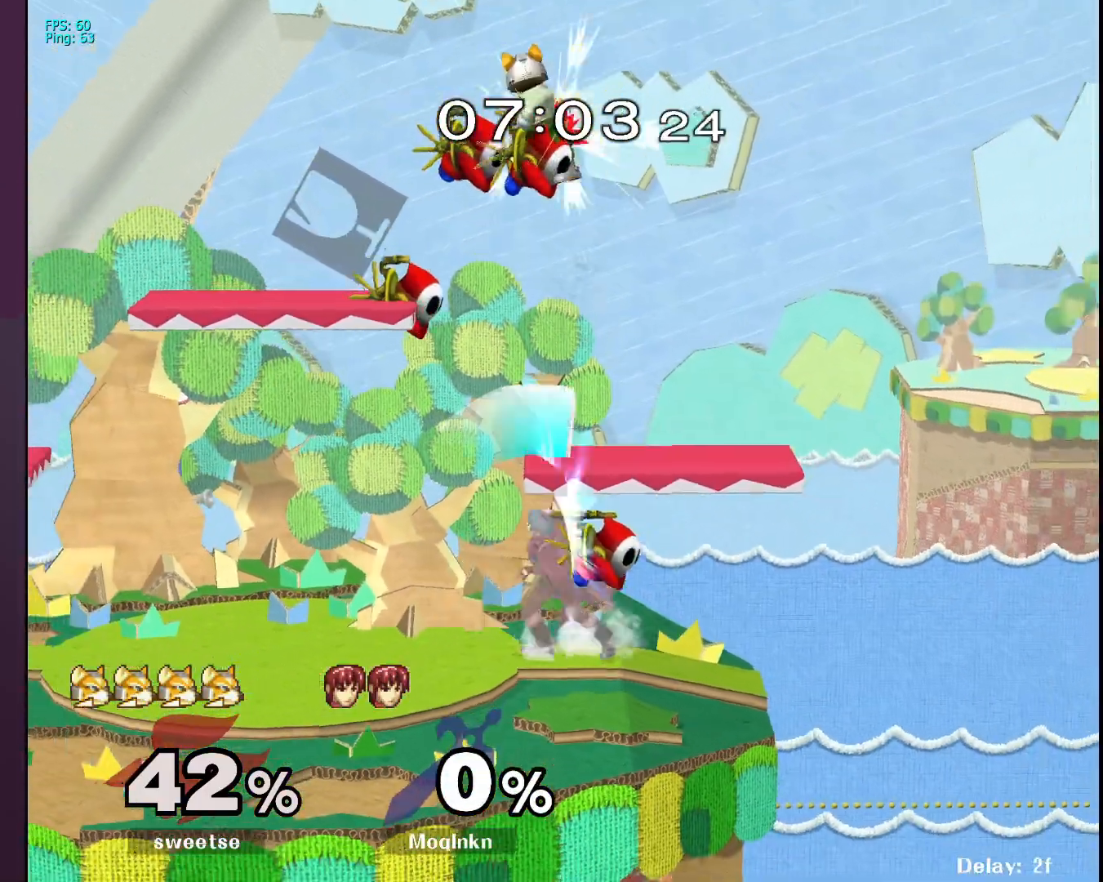
{"buttons": [], "left_stick": "up", "right_stick": "center", "events": [[17, "A", "up"], [433, "A", "down"], [500, "A", "up"]]}
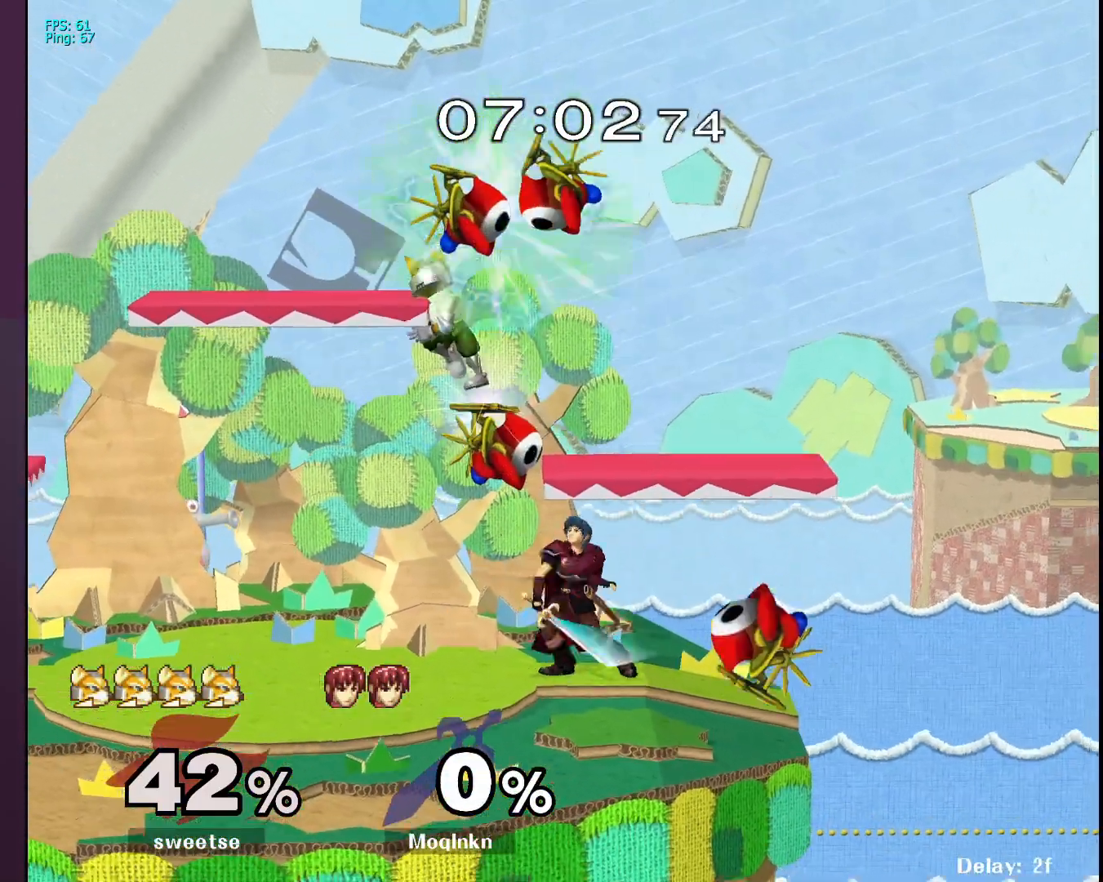
{"buttons": [], "left_stick": "center", "right_stick": "center", "events": [[50, "A", "down"], [200, "A", "up"], [267, "A", "down"], [317, "A", "up"], [417, "left_stick", "center"]]}
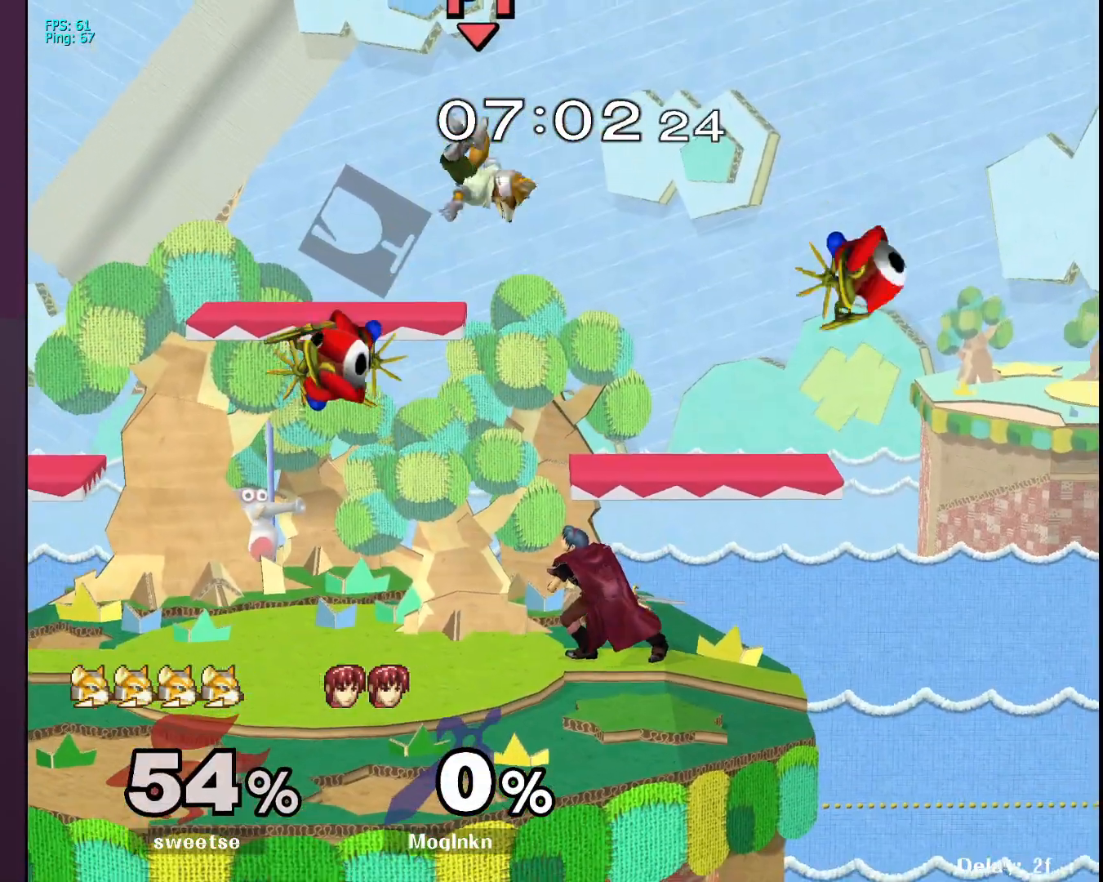
{"buttons": [], "left_stick": "left", "right_stick": "right", "events": [[150, "left_stick", "left"], [183, "Y", "down"], [217, "Y", "up"], [500, "right_stick", "right"]]}
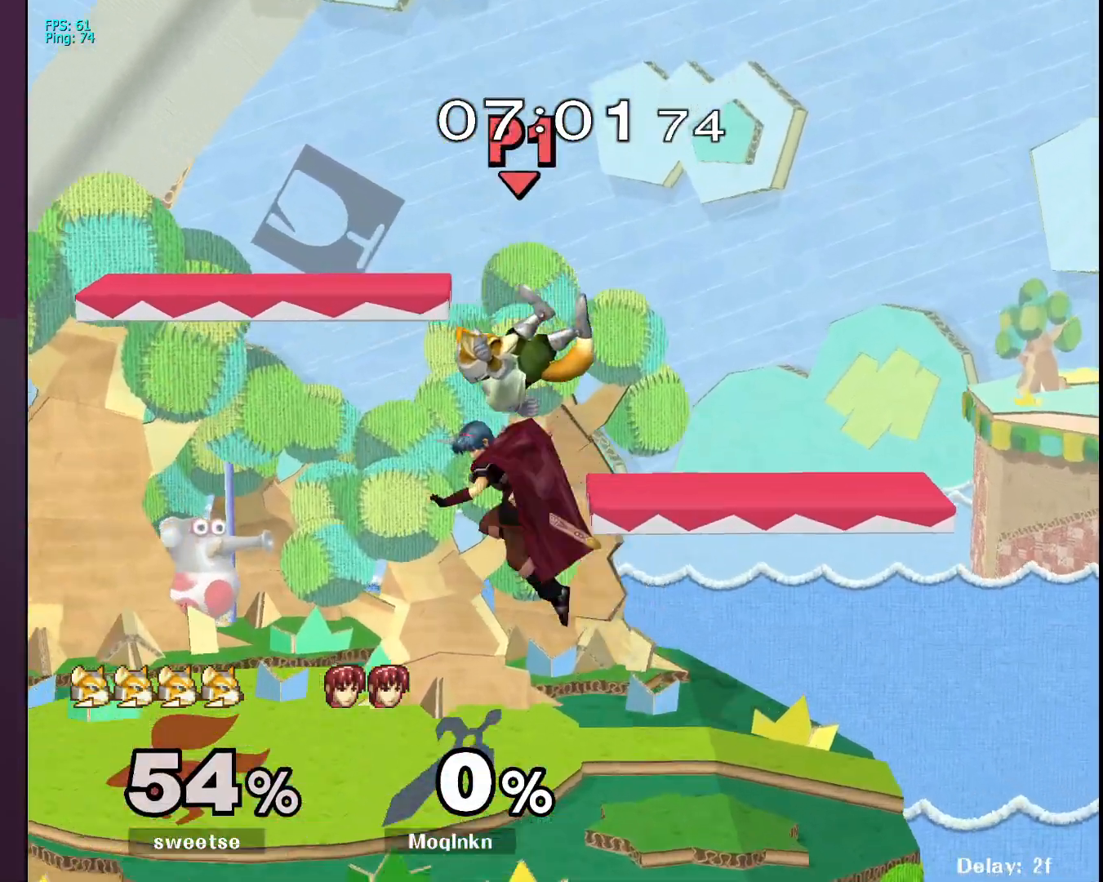
{"buttons": [], "left_stick": "center", "right_stick": "center", "events": [[33, "left_stick", "down-left"], [83, "right_stick", "center"], [200, "left_stick", "center"], [333, "L1", "down"], [450, "L1", "up"]]}
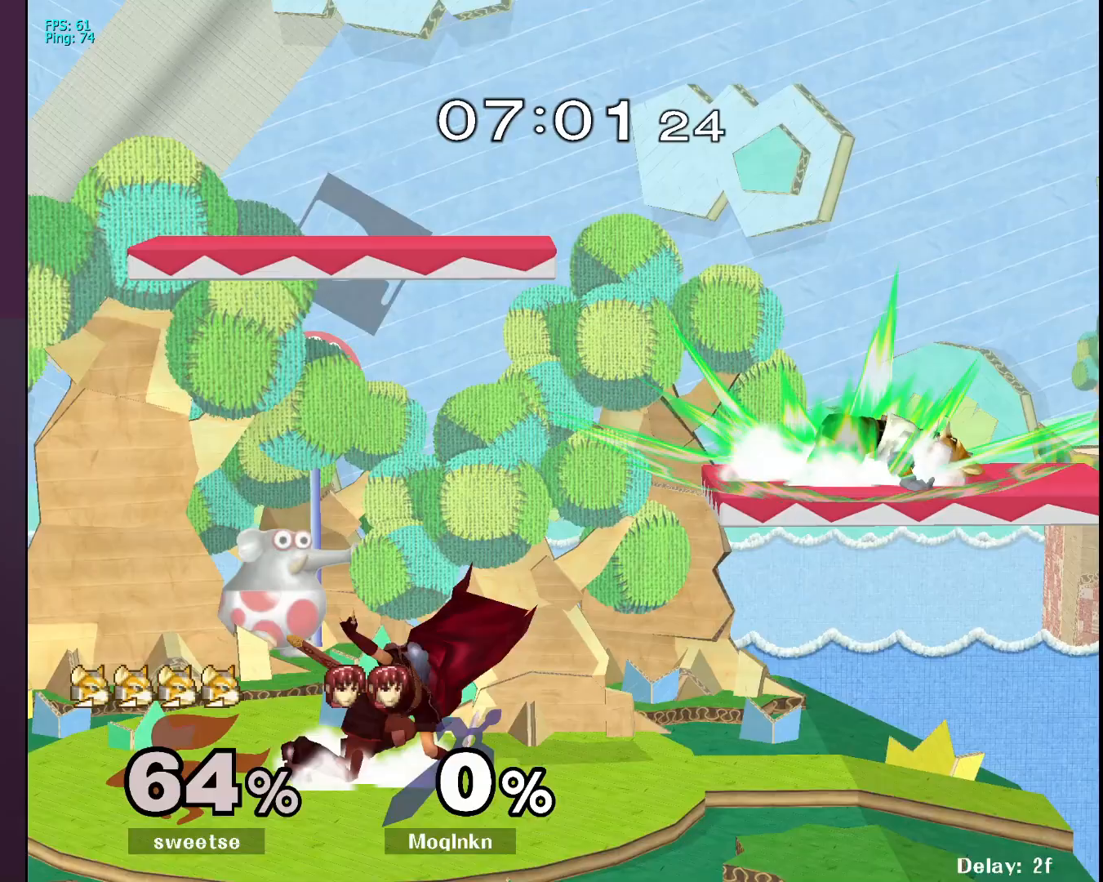
{"buttons": ["A"], "left_stick": "right", "right_stick": "center", "events": [[317, "left_stick", "right"], [367, "A", "down"]]}
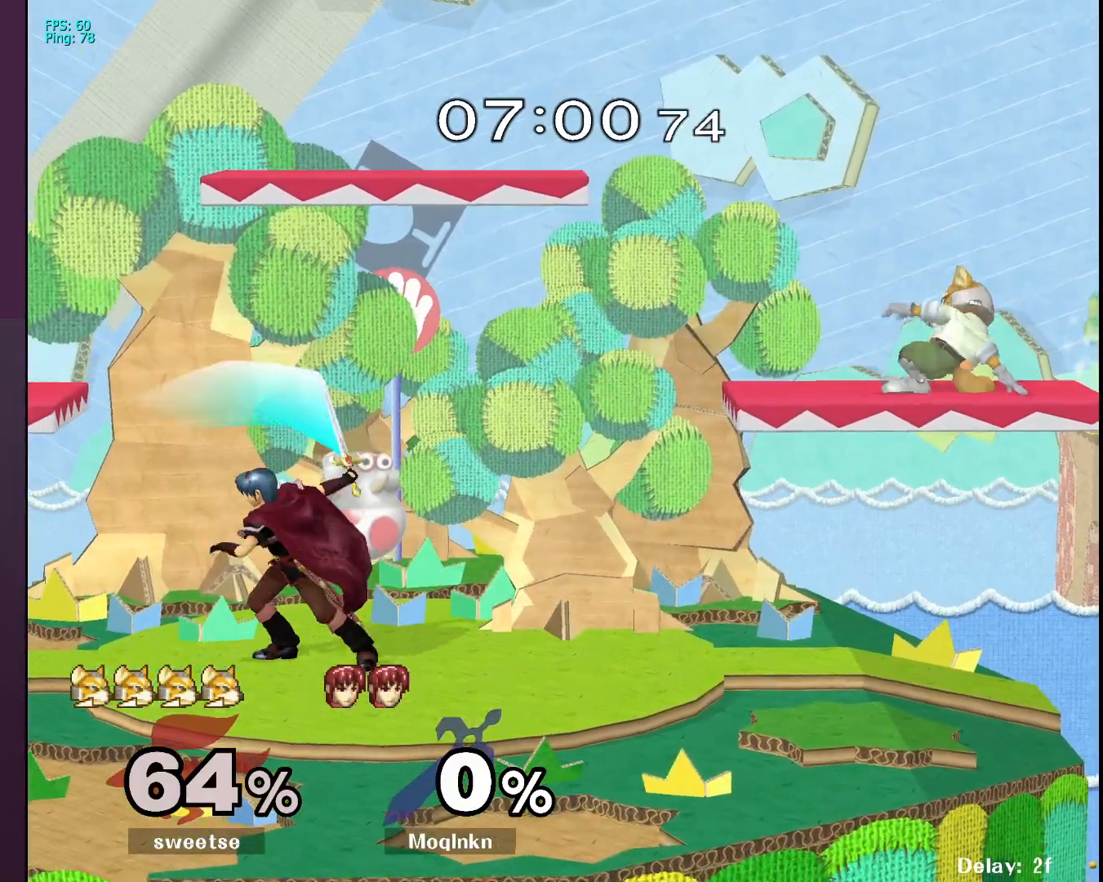
{"buttons": [], "left_stick": "right", "right_stick": "center", "events": [[300, "A", "up"], [350, "left_stick", "center"], [467, "left_stick", "right"]]}
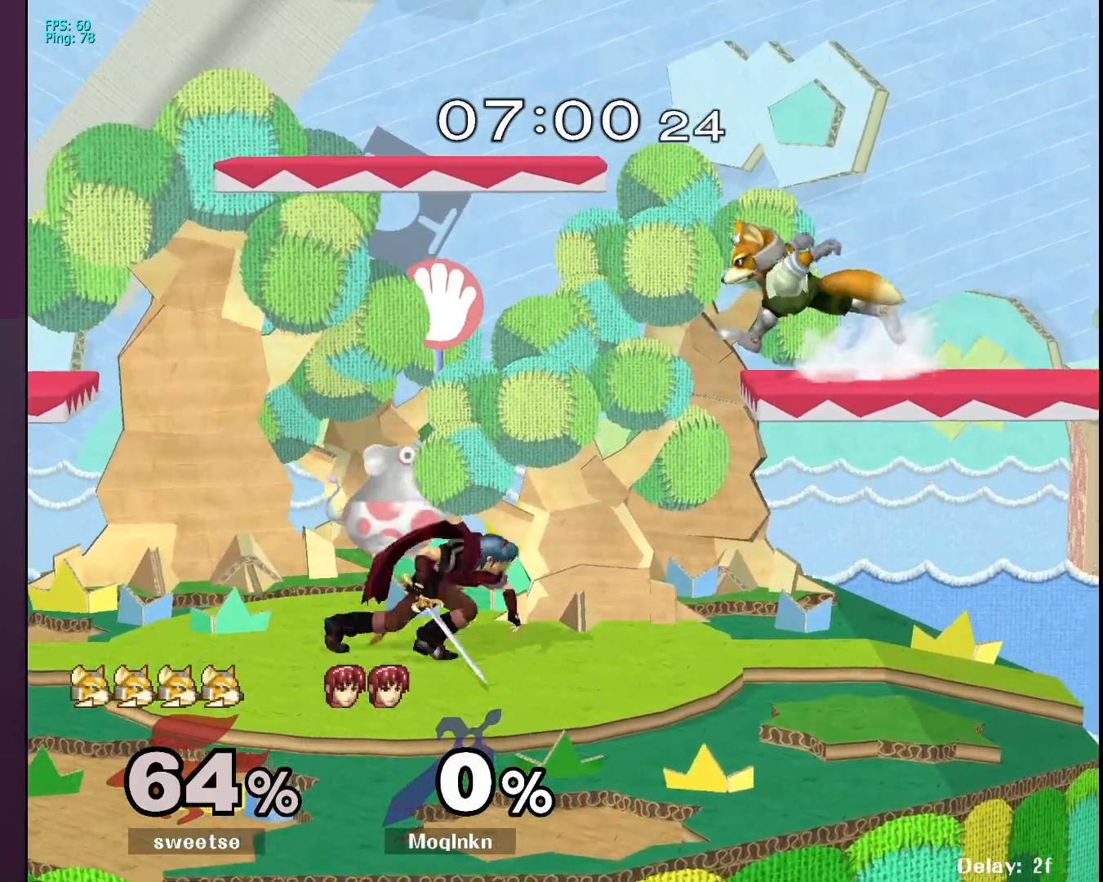
{"buttons": [], "left_stick": "left", "right_stick": "center", "events": [[33, "Y", "down"], [83, "Y", "up"], [200, "right_stick", "right"], [233, "left_stick", "left"], [283, "right_stick", "center"]]}
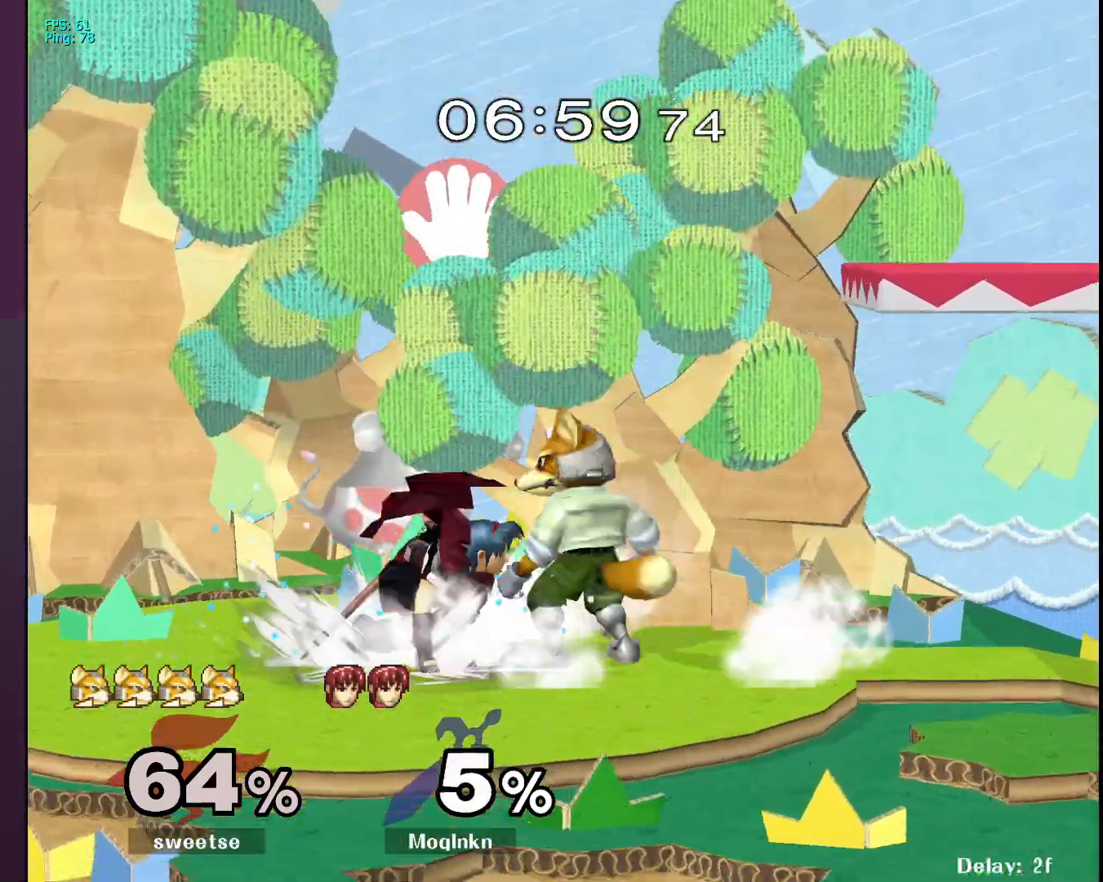
{"buttons": ["L1"], "left_stick": "center", "right_stick": "center", "events": [[133, "right_stick", "right"], [200, "left_stick", "center"], [200, "right_stick", "center"], [283, "L1", "down"]]}
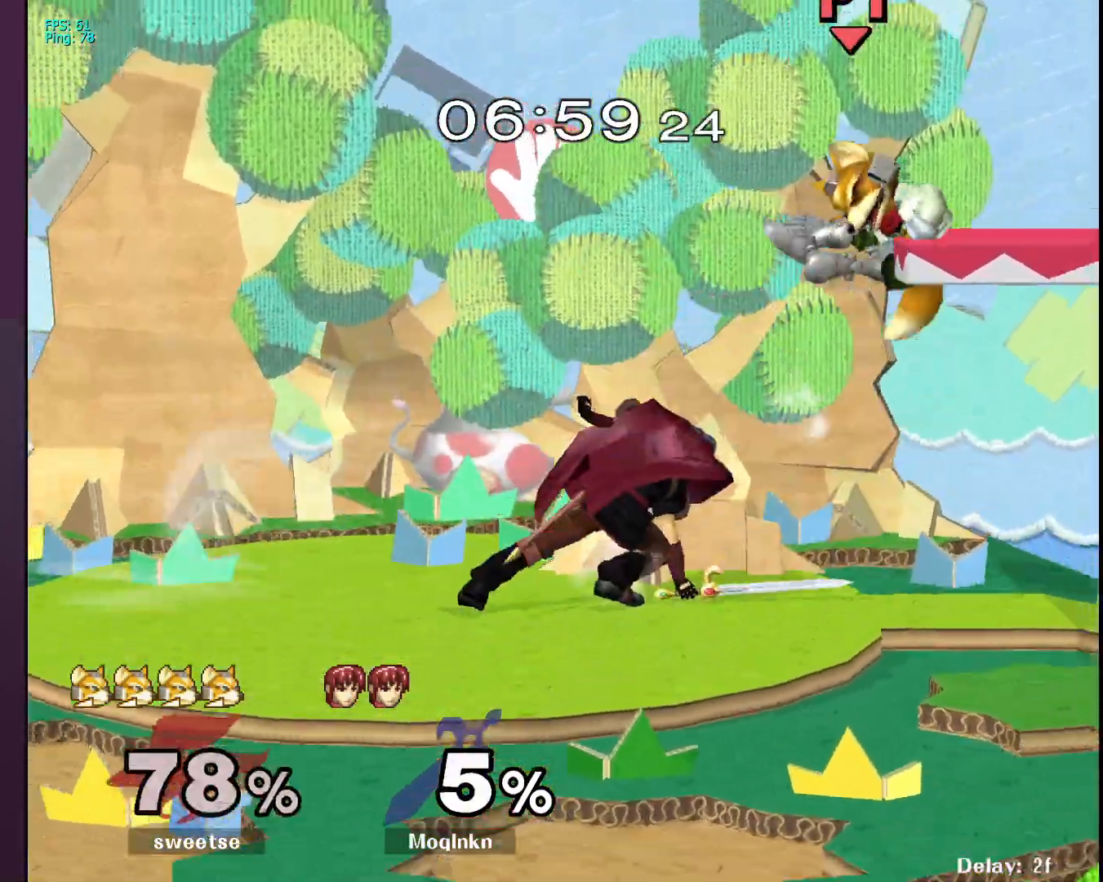
{"buttons": [], "left_stick": "center", "right_stick": "center", "events": [[200, "L1", "up"]]}
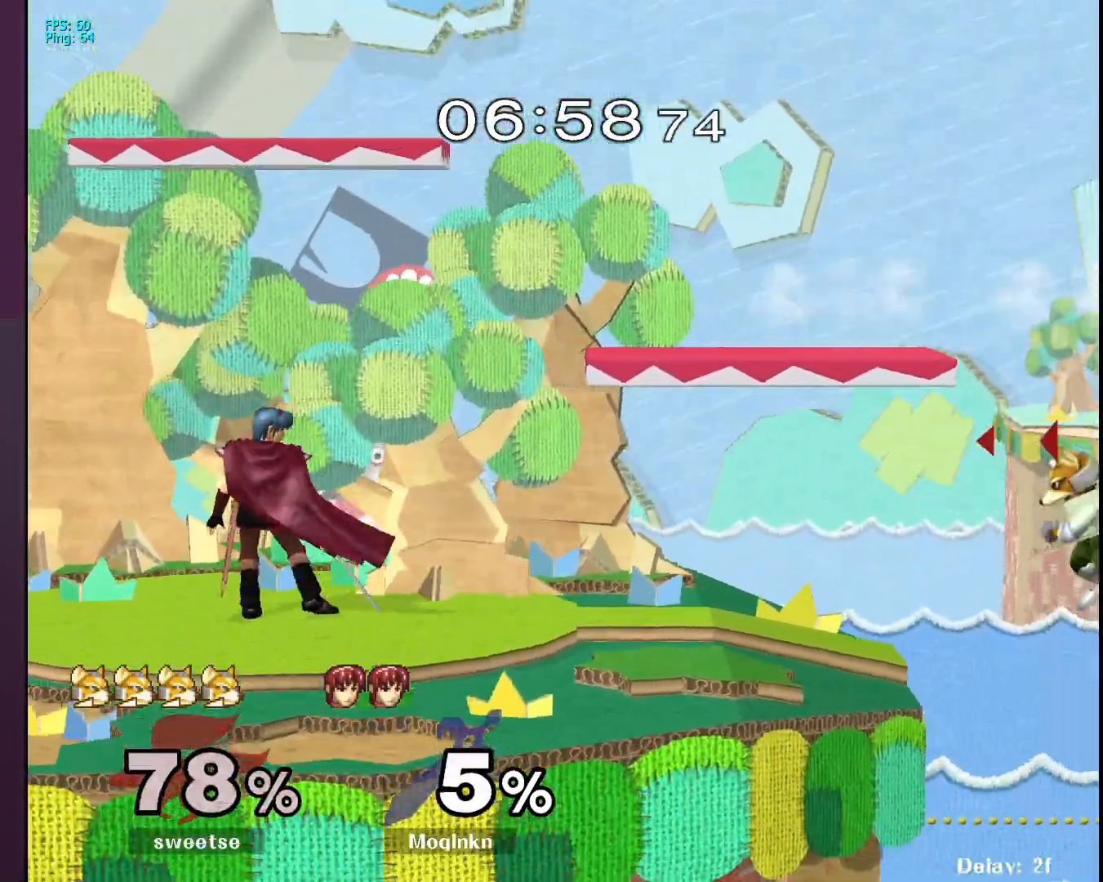
{"buttons": [], "left_stick": "down", "right_stick": "center", "events": [[67, "left_stick", "right"], [233, "left_stick", "down"]]}
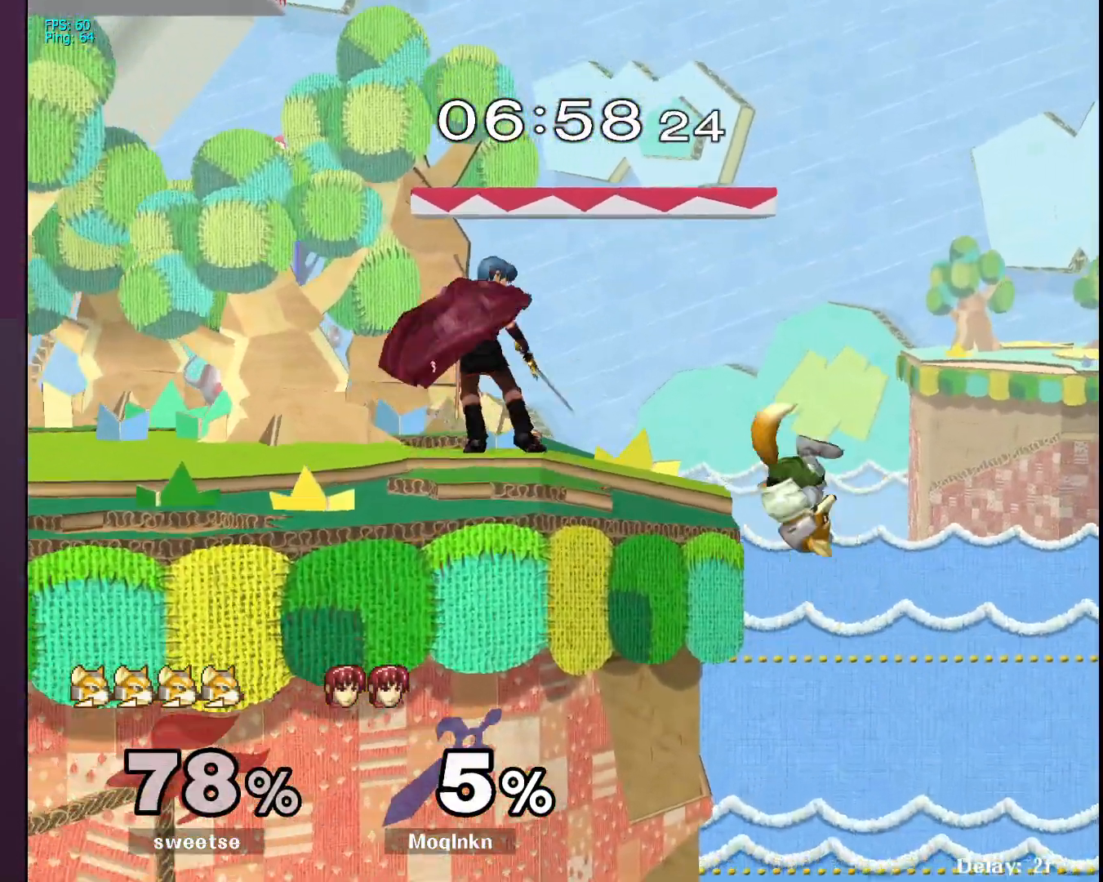
{"buttons": [], "left_stick": "center", "right_stick": "center", "events": [[167, "A", "down"], [217, "A", "up"], [400, "left_stick", "center"]]}
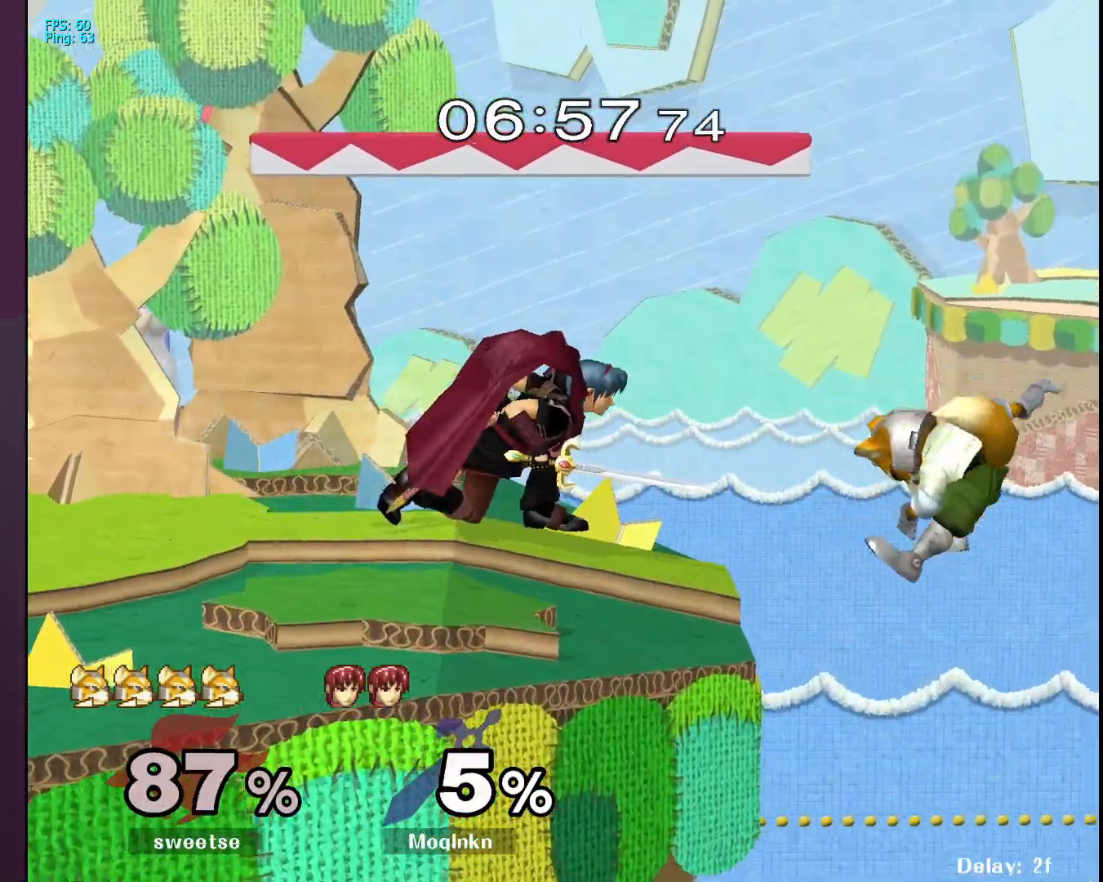
{"buttons": [], "left_stick": "center", "right_stick": "right", "events": [[150, "left_stick", "right"], [417, "right_stick", "right"], [433, "left_stick", "center"]]}
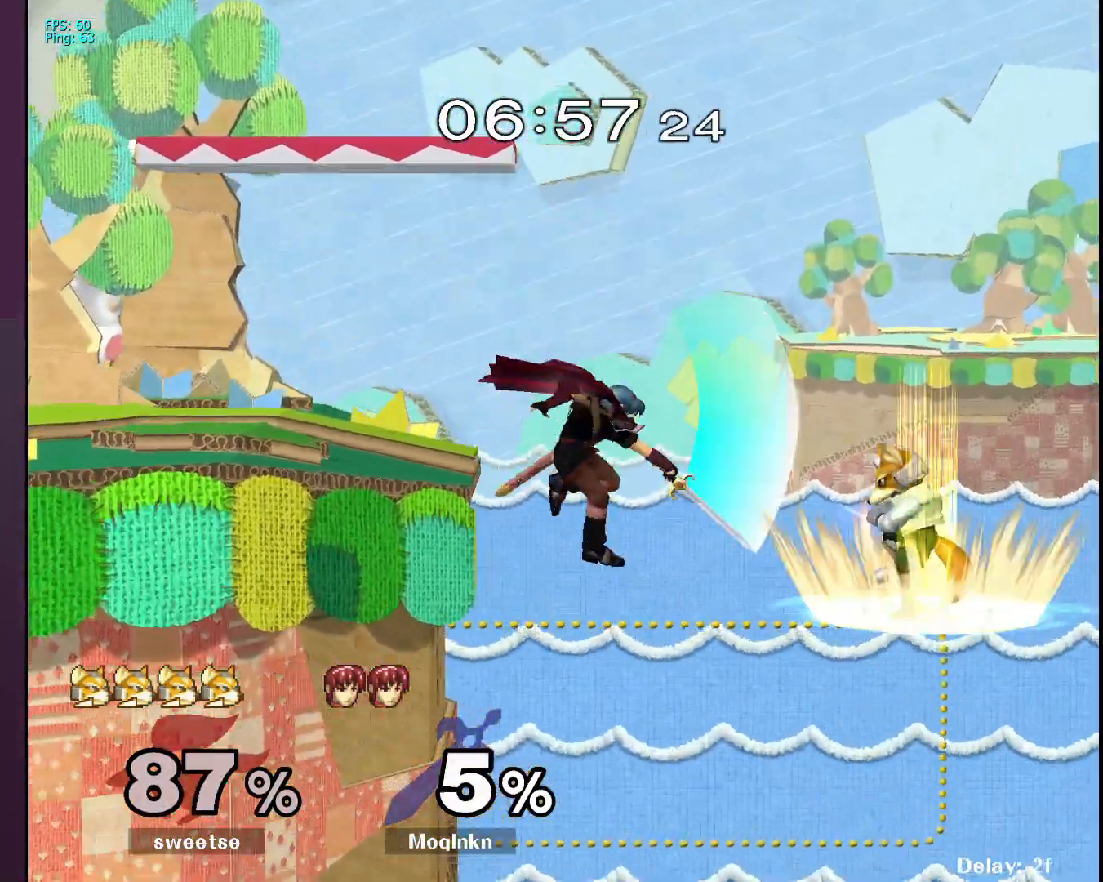
{"buttons": ["Y"], "left_stick": "up", "right_stick": "center", "events": [[17, "right_stick", "center"], [383, "left_stick", "up"], [417, "Y", "down"], [450, "Y", "up"], [500, "Y", "down"]]}
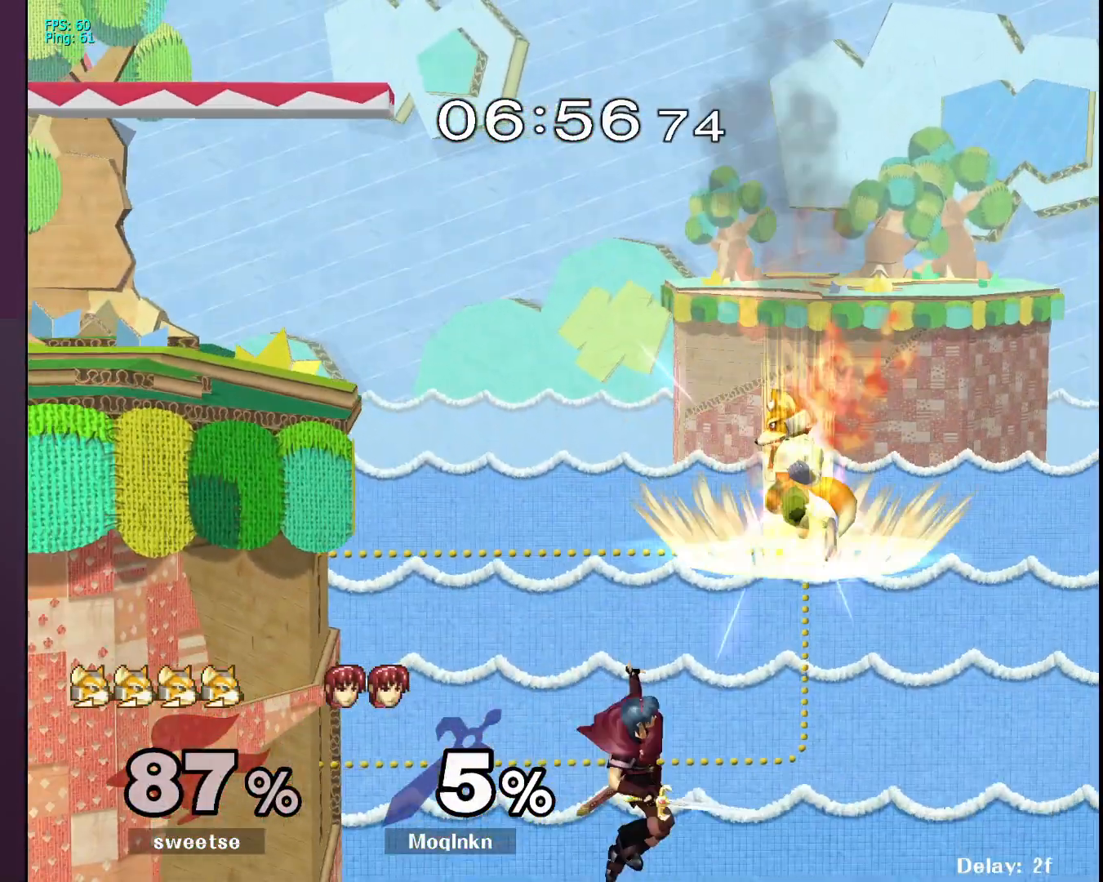
{"buttons": [], "left_stick": "up-left", "right_stick": "center", "events": [[50, "Y", "up"], [117, "left_stick", "up-left"], [150, "B", "down"], [250, "B", "up"]]}
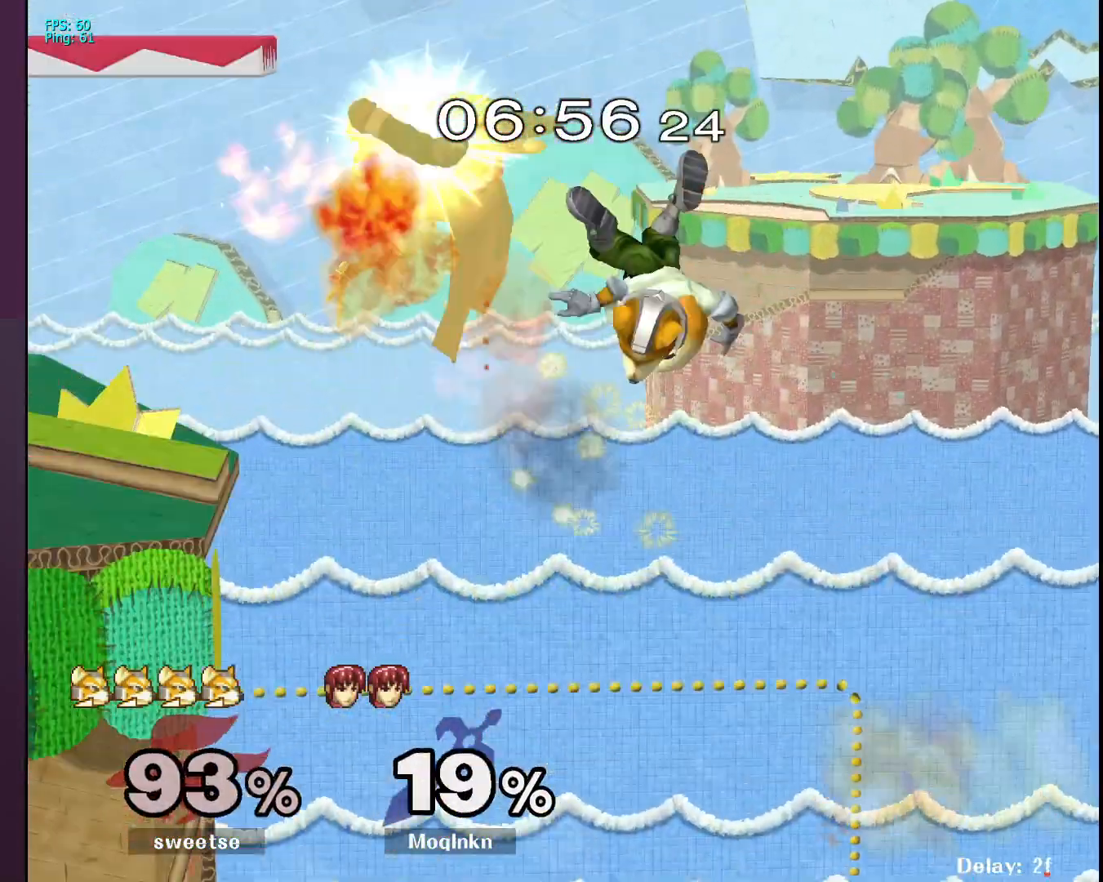
{"buttons": [], "left_stick": "center", "right_stick": "center", "events": [[283, "left_stick", "center"]]}
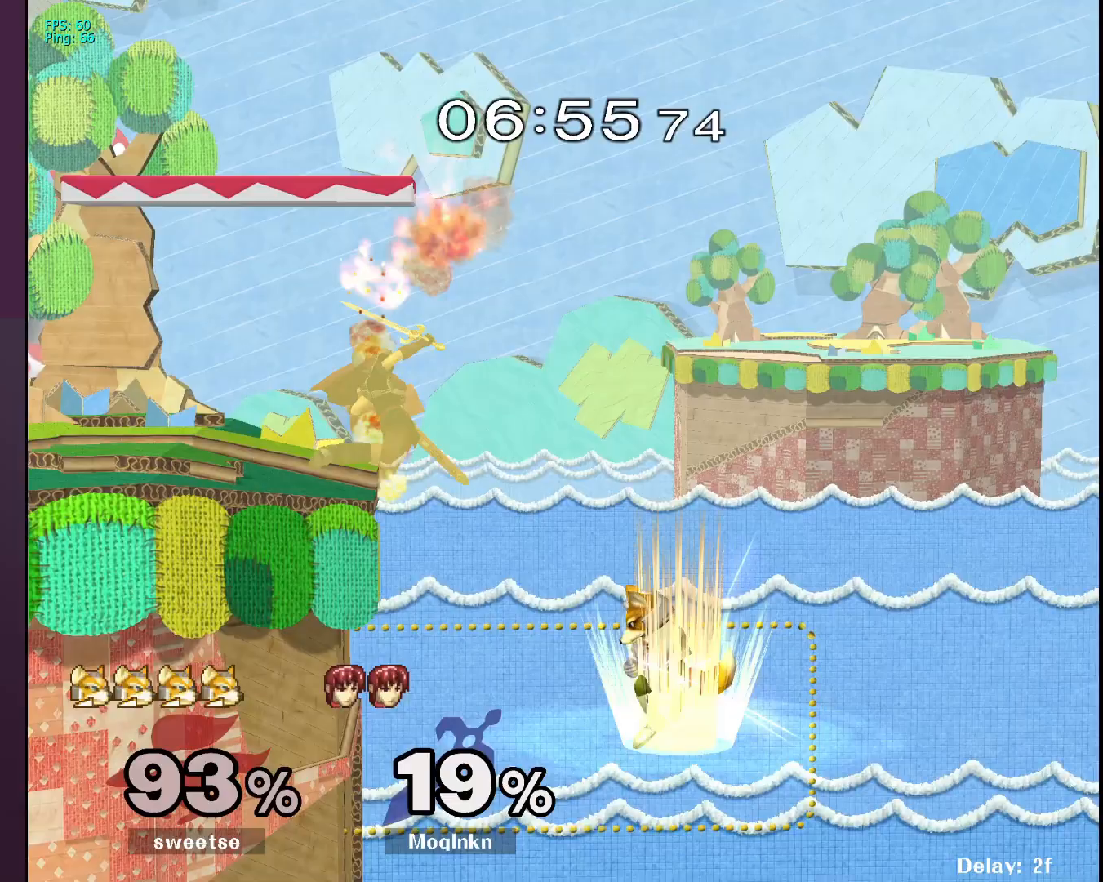
{"buttons": ["B"], "left_stick": "up-left", "right_stick": "center", "events": [[400, "left_stick", "up-left"], [483, "B", "down"]]}
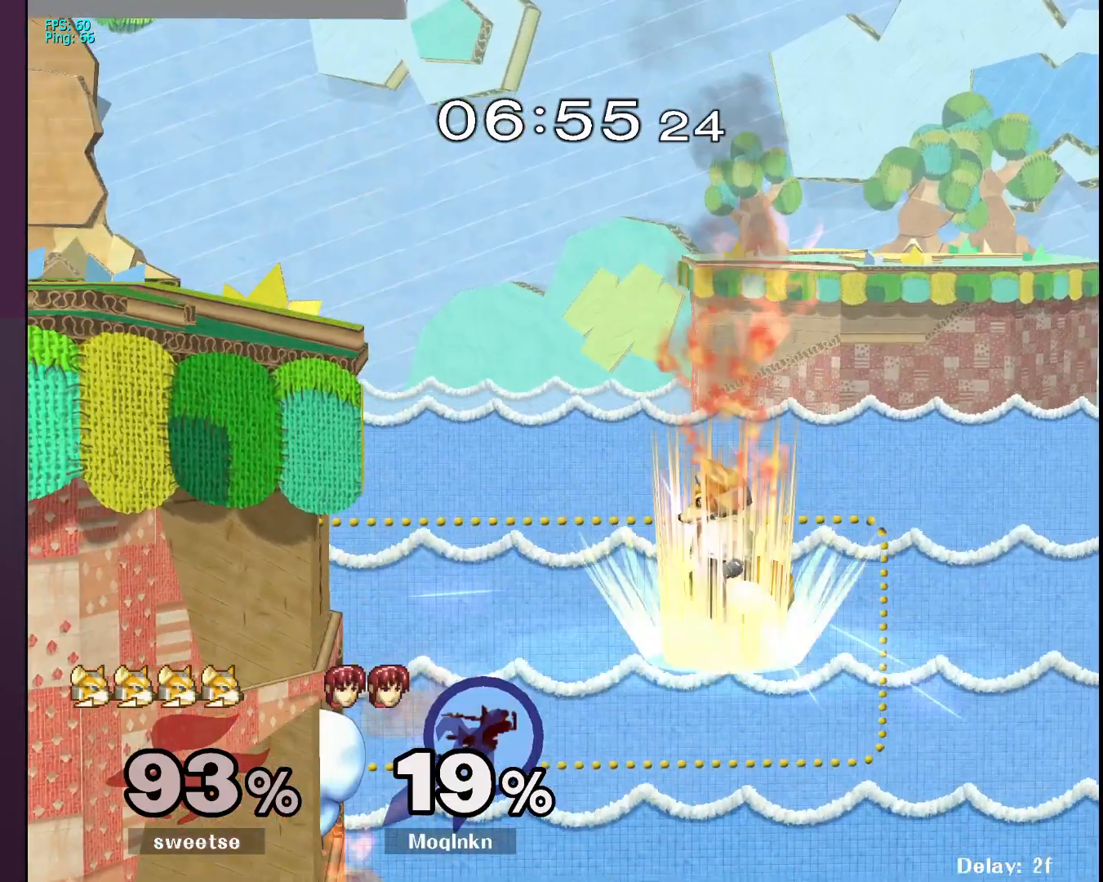
{"buttons": [], "left_stick": "center", "right_stick": "center", "events": [[50, "B", "up"], [450, "left_stick", "center"]]}
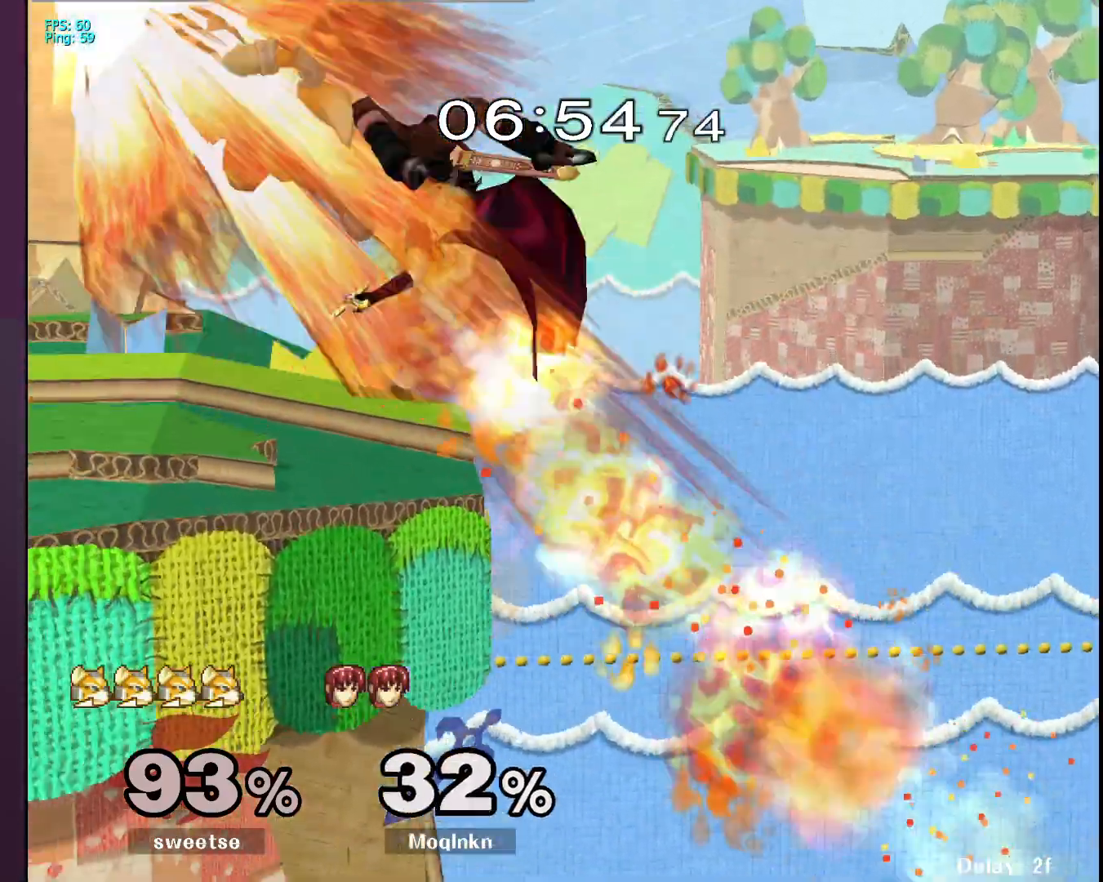
{"buttons": ["L1"], "left_stick": "center", "right_stick": "center", "events": [[400, "L1", "down"]]}
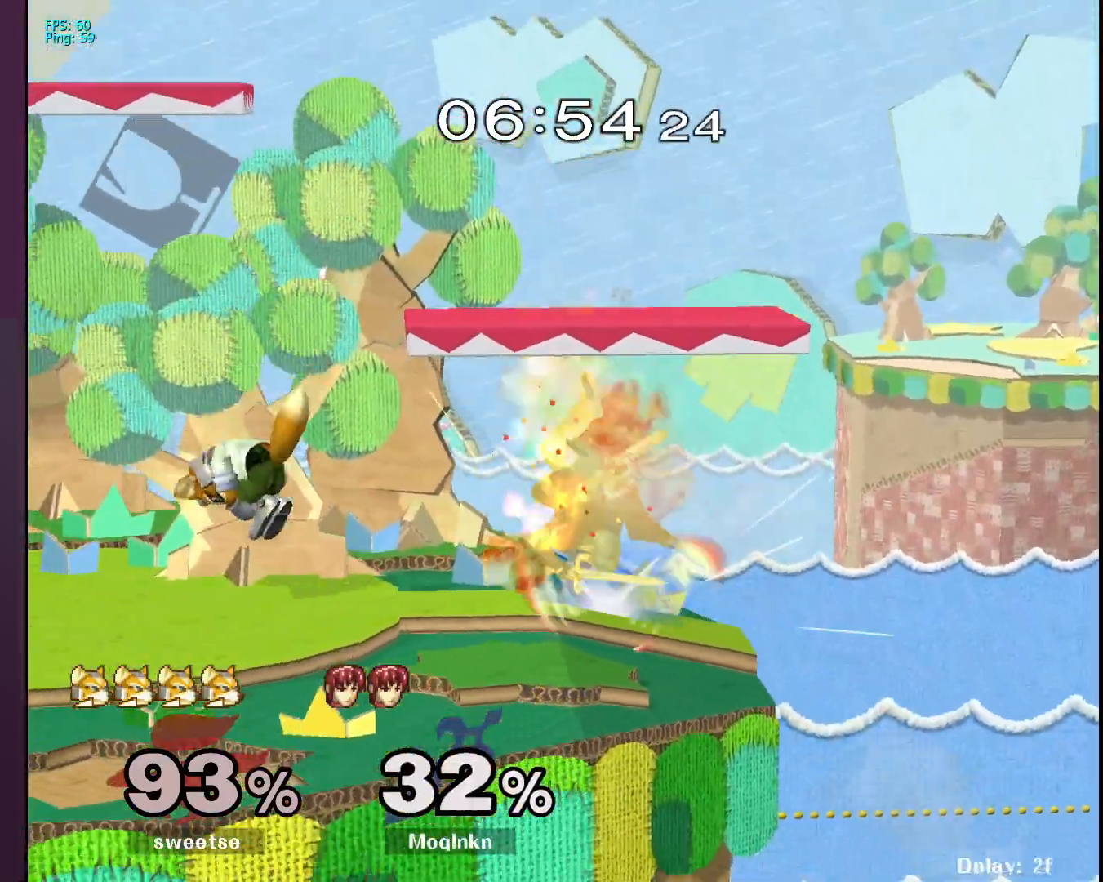
{"buttons": ["L1"], "left_stick": "center", "right_stick": "center", "events": [[17, "L1", "up"], [317, "L1", "down"]]}
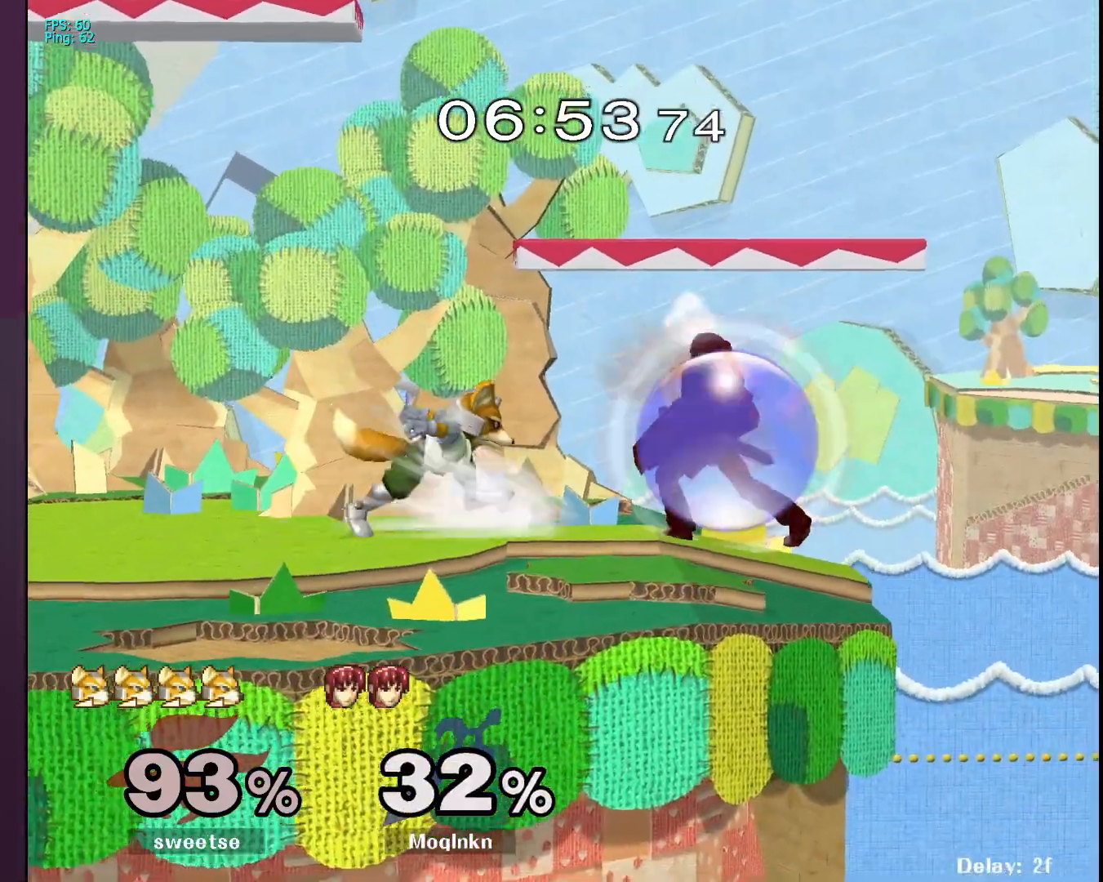
{"buttons": [], "left_stick": "center", "right_stick": "center", "events": [[150, "Y", "down"], [200, "Y", "up"], [250, "left_stick", "left"], [283, "L1", "up"], [317, "left_stick", "down-left"], [317, "right_stick", "down-right"], [417, "right_stick", "center"], [483, "left_stick", "center"]]}
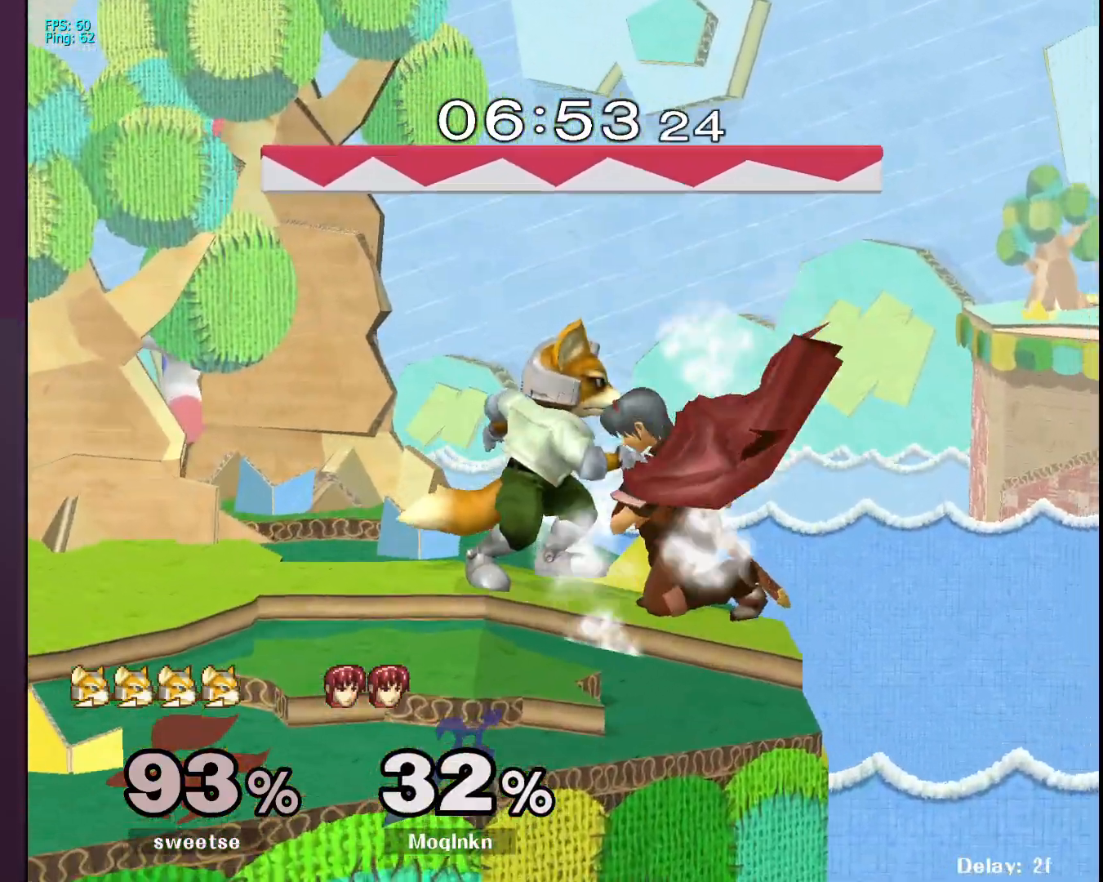
{"buttons": [], "left_stick": "down-right", "right_stick": "center", "events": [[183, "left_stick", "down-left"], [317, "left_stick", "up-right"], [383, "left_stick", "up-left"], [450, "left_stick", "down-left"], [500, "left_stick", "down-right"]]}
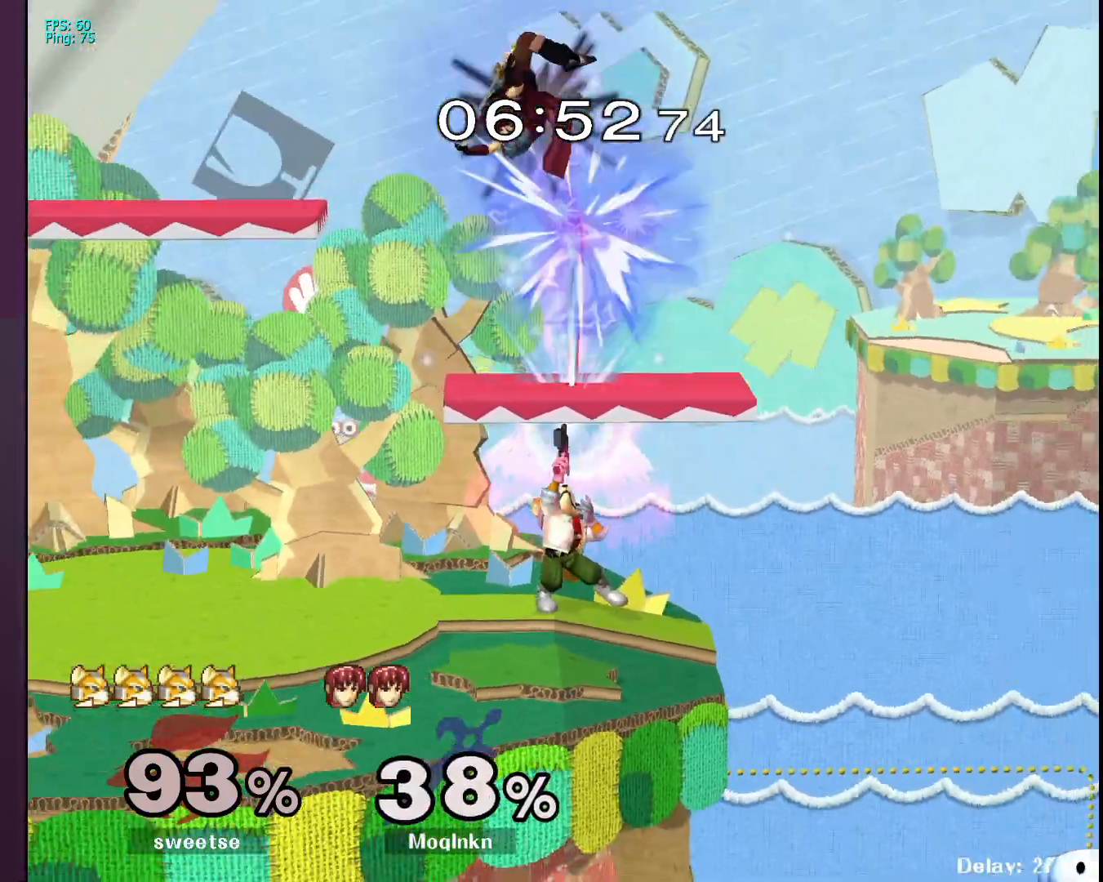
{"buttons": ["L1"], "left_stick": "down-left", "right_stick": "center", "events": [[50, "left_stick", "up-left"], [150, "left_stick", "down-left"], [417, "right_stick", "right"], [500, "L1", "down"], [500, "right_stick", "center"]]}
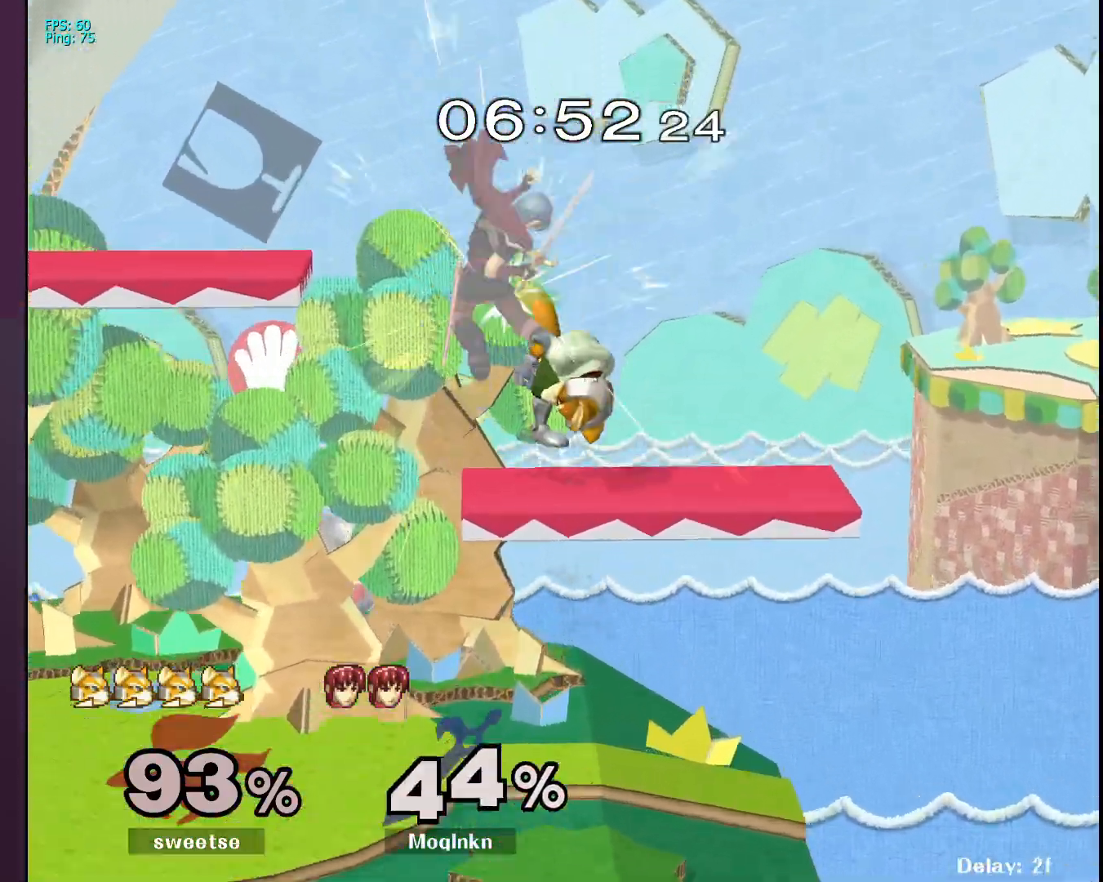
{"buttons": [], "left_stick": "left", "right_stick": "center", "events": [[67, "left_stick", "center"], [150, "L1", "up"], [450, "left_stick", "left"]]}
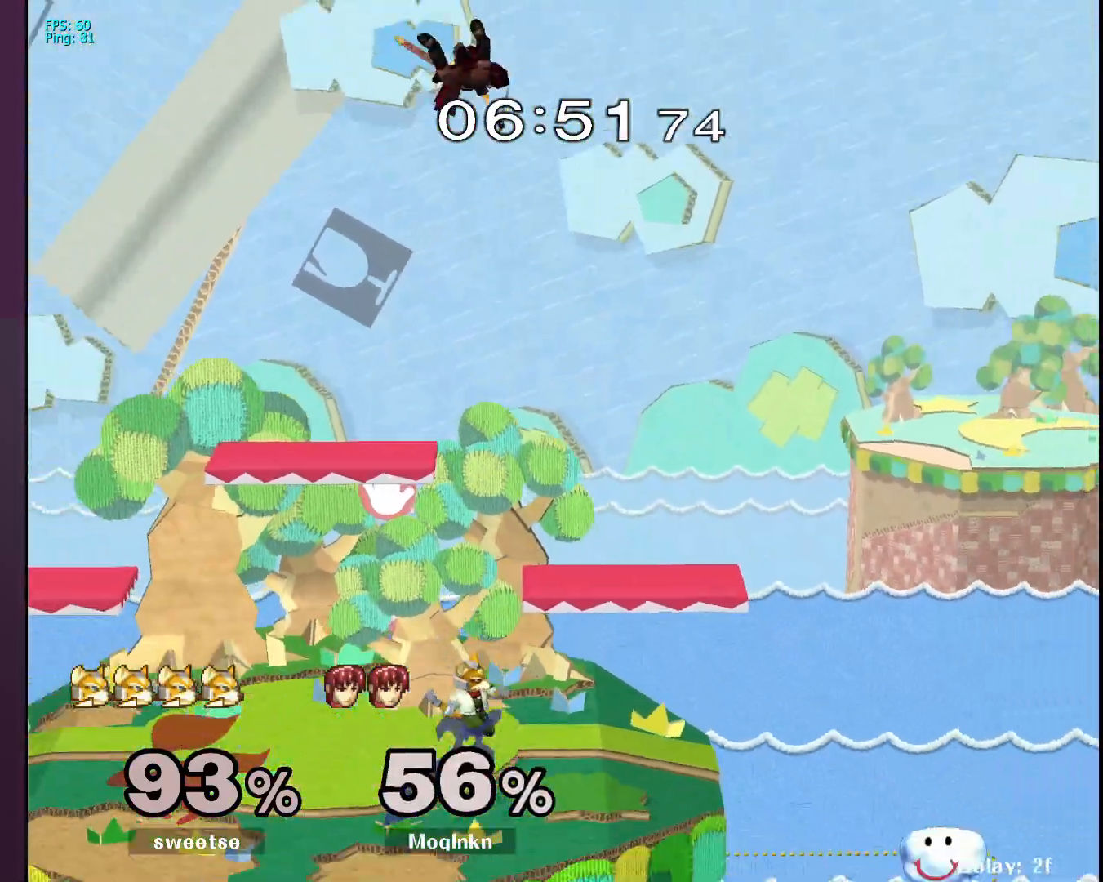
{"buttons": [], "left_stick": "down", "right_stick": "center", "events": [[367, "left_stick", "down"]]}
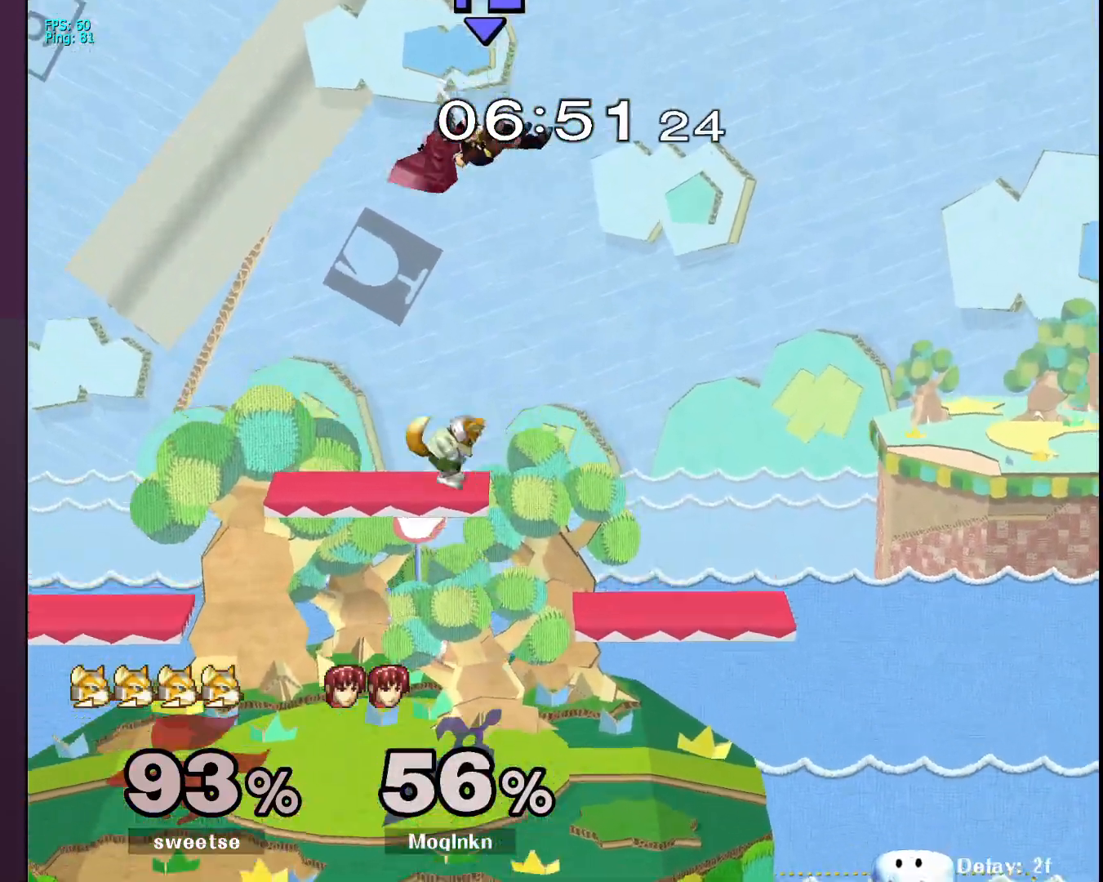
{"buttons": [], "left_stick": "center", "right_stick": "center", "events": [[83, "Y", "down"], [100, "left_stick", "center"], [133, "Y", "up"], [400, "left_stick", "down"], [500, "left_stick", "center"]]}
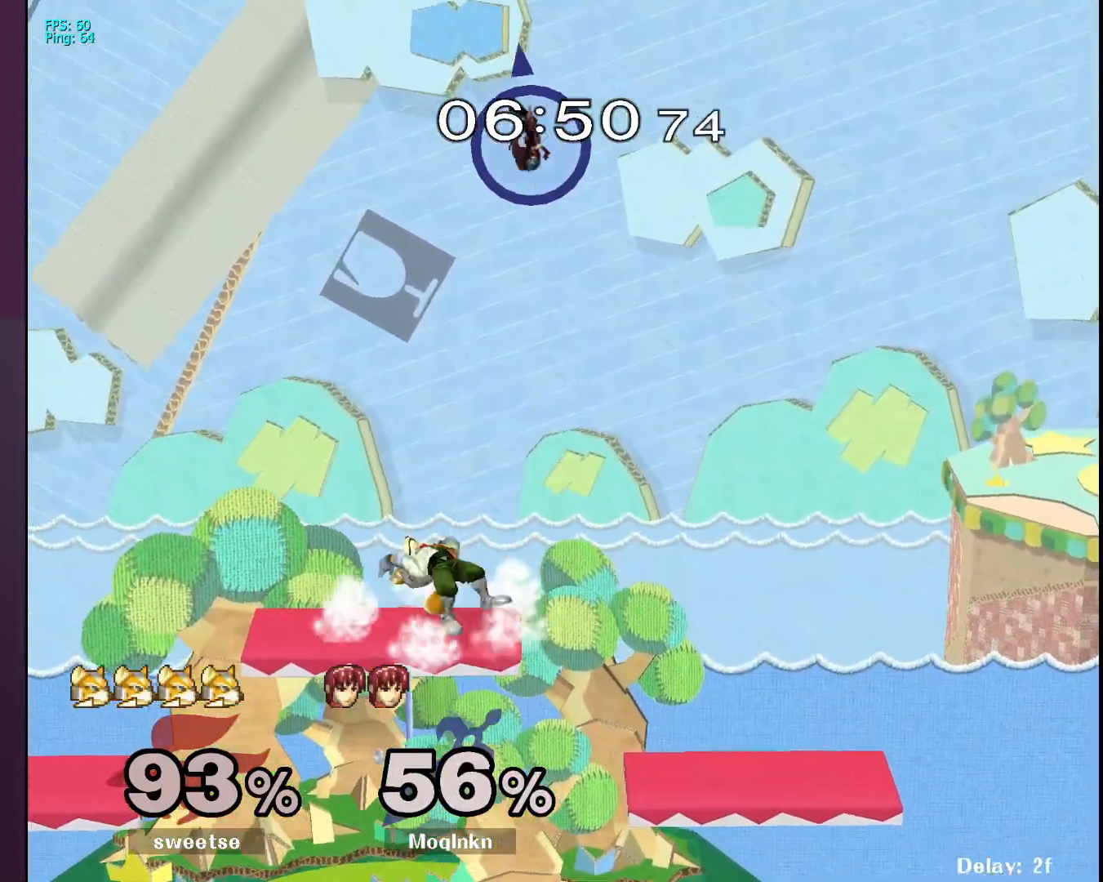
{"buttons": [], "left_stick": "down", "right_stick": "center", "events": [[67, "left_stick", "down"], [167, "left_stick", "center"], [217, "left_stick", "down"], [367, "B", "down"], [433, "B", "up"]]}
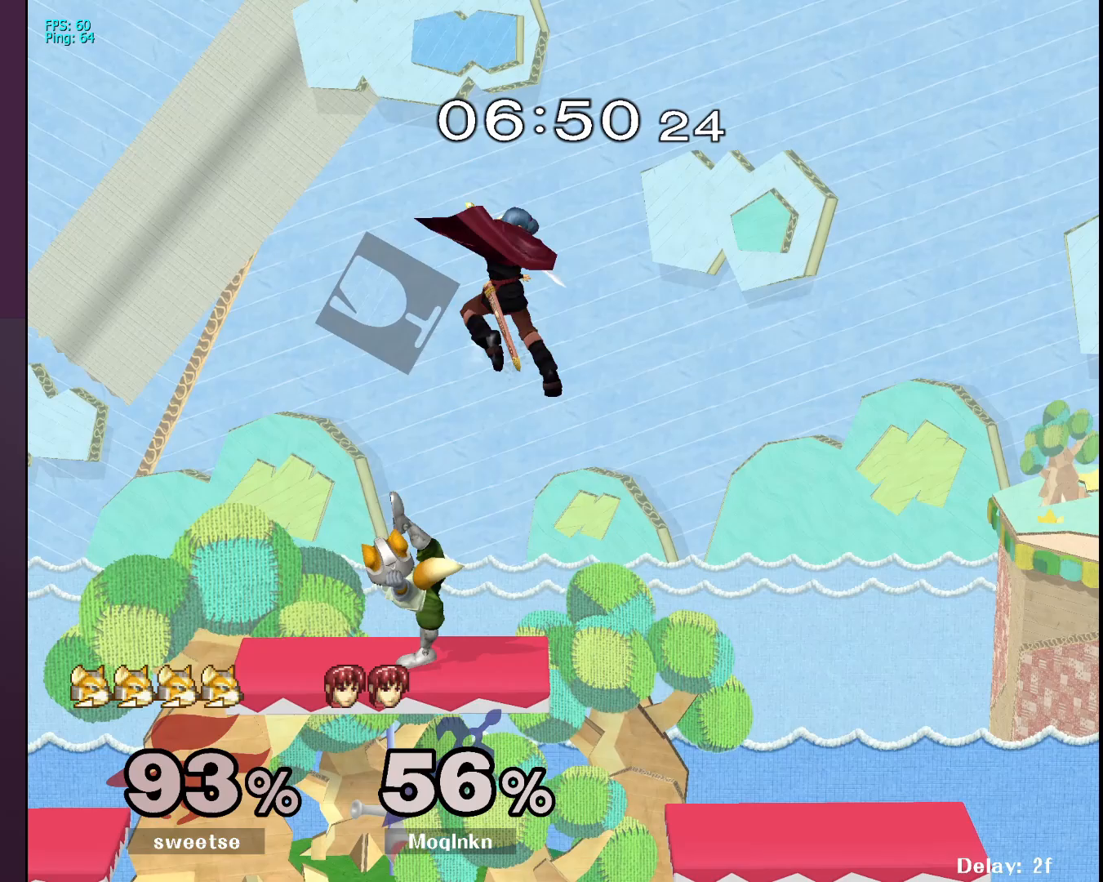
{"buttons": ["L1"], "left_stick": "center", "right_stick": "center", "events": [[350, "left_stick", "center"], [383, "L1", "down"]]}